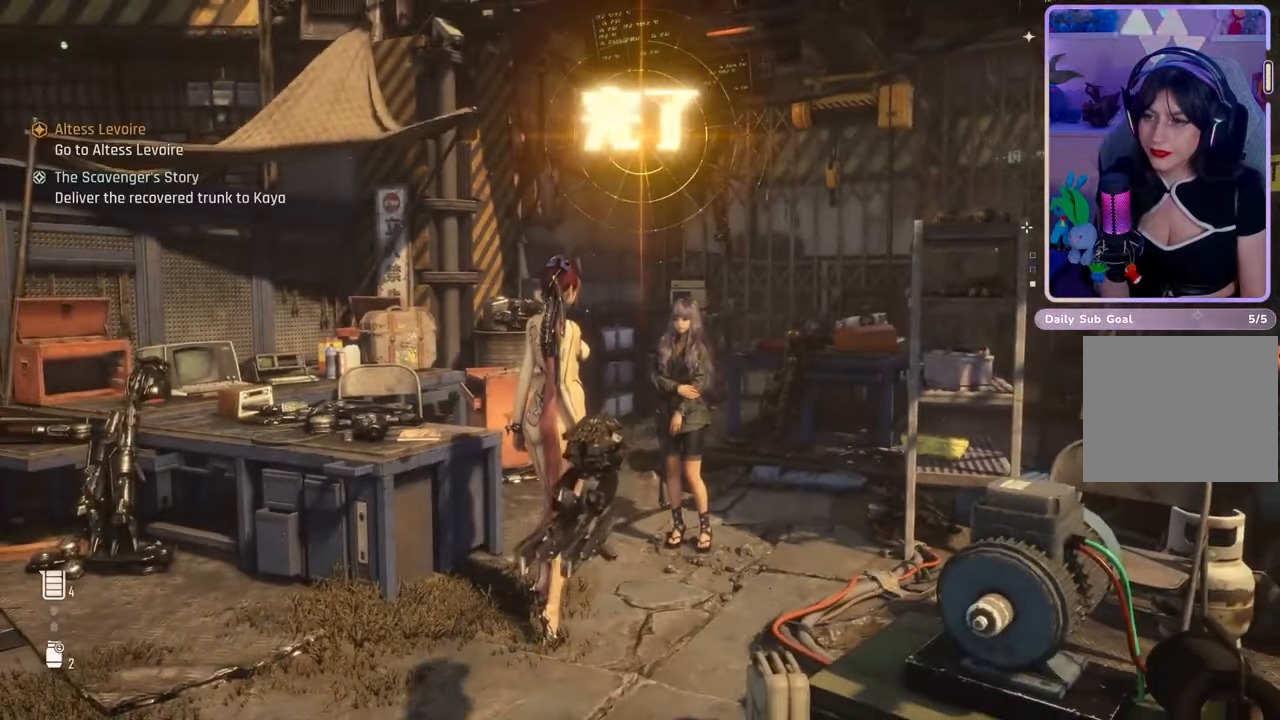
Gameplay with a controller (PlayStation layout); each line is a JSON object with the inputs held at the frame after it (dt_ms = milliseconds from this image to that frame). "events" lists button and stick changes between this image and that frame as [ms after this image, input, new state], when the widget could be followed in between. Not read: CROSS.
{"dt_ms": 500, "buttons": [], "left_stick": "center", "right_stick": "down-left", "events": [[267, "right_stick", "down-left"]]}
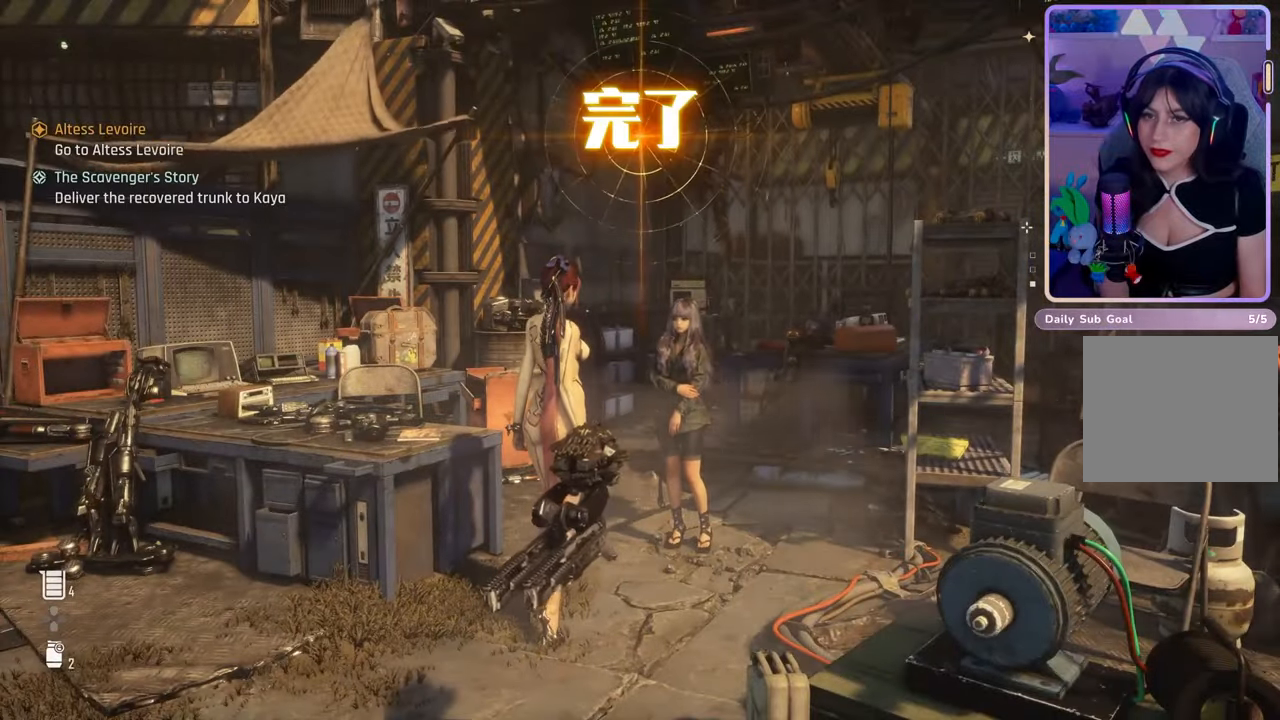
{"dt_ms": 500, "buttons": [], "left_stick": "center", "right_stick": "center", "events": [[67, "right_stick", "center"]]}
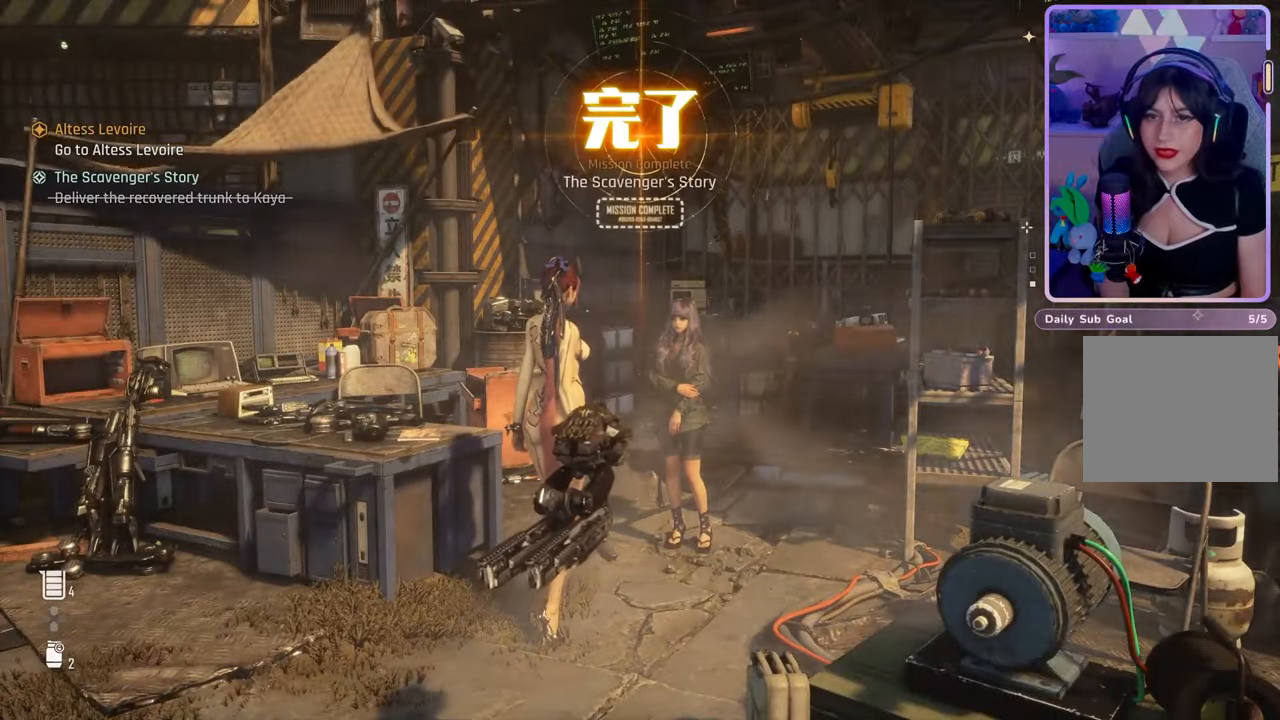
{"dt_ms": 500, "buttons": [], "left_stick": "up", "right_stick": "center", "events": [[200, "left_stick", "up"]]}
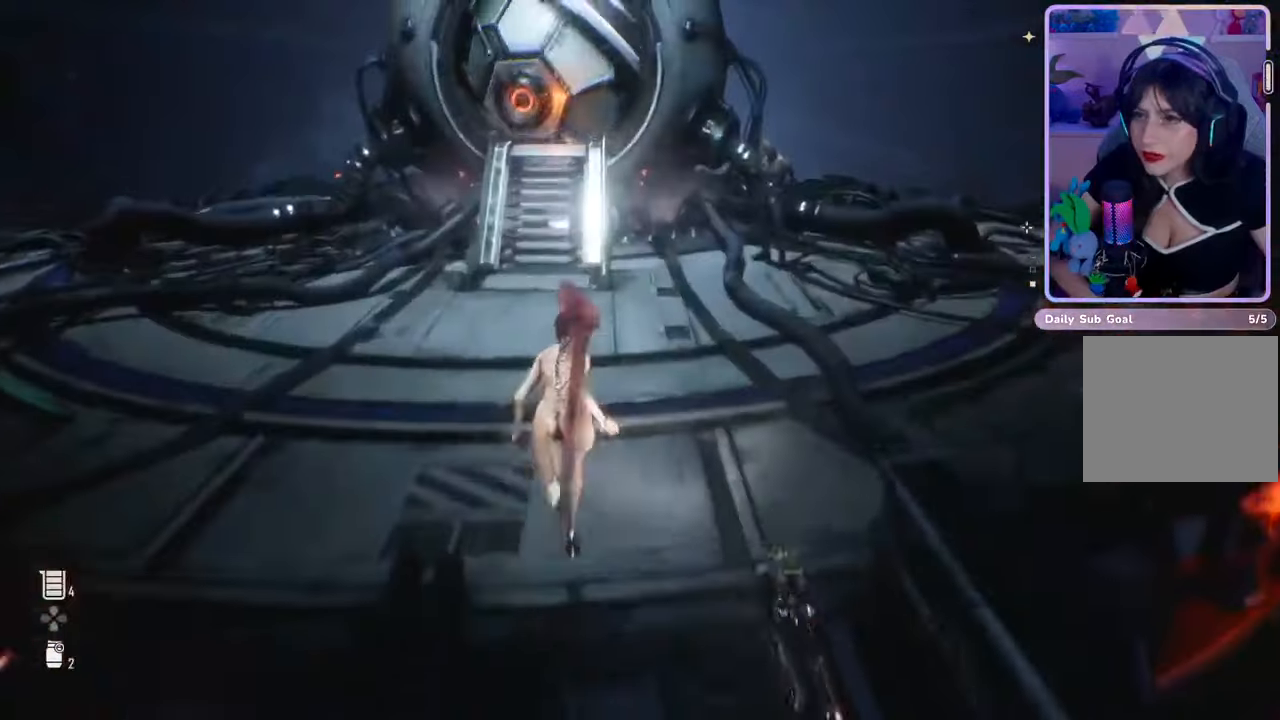
{"dt_ms": 500, "buttons": [], "left_stick": "up", "right_stick": "center", "events": []}
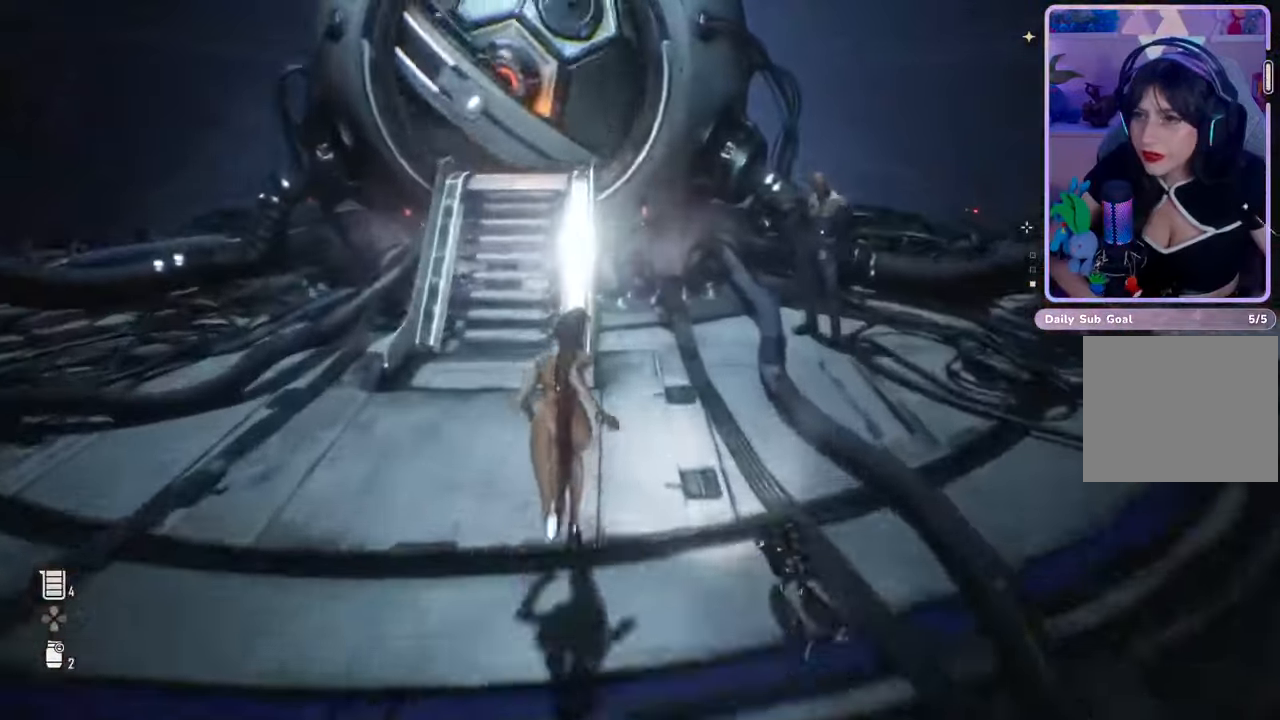
{"dt_ms": 500, "buttons": [], "left_stick": "up-left", "right_stick": "center", "events": [[167, "right_stick", "up-left"], [333, "right_stick", "center"], [400, "left_stick", "up-left"]]}
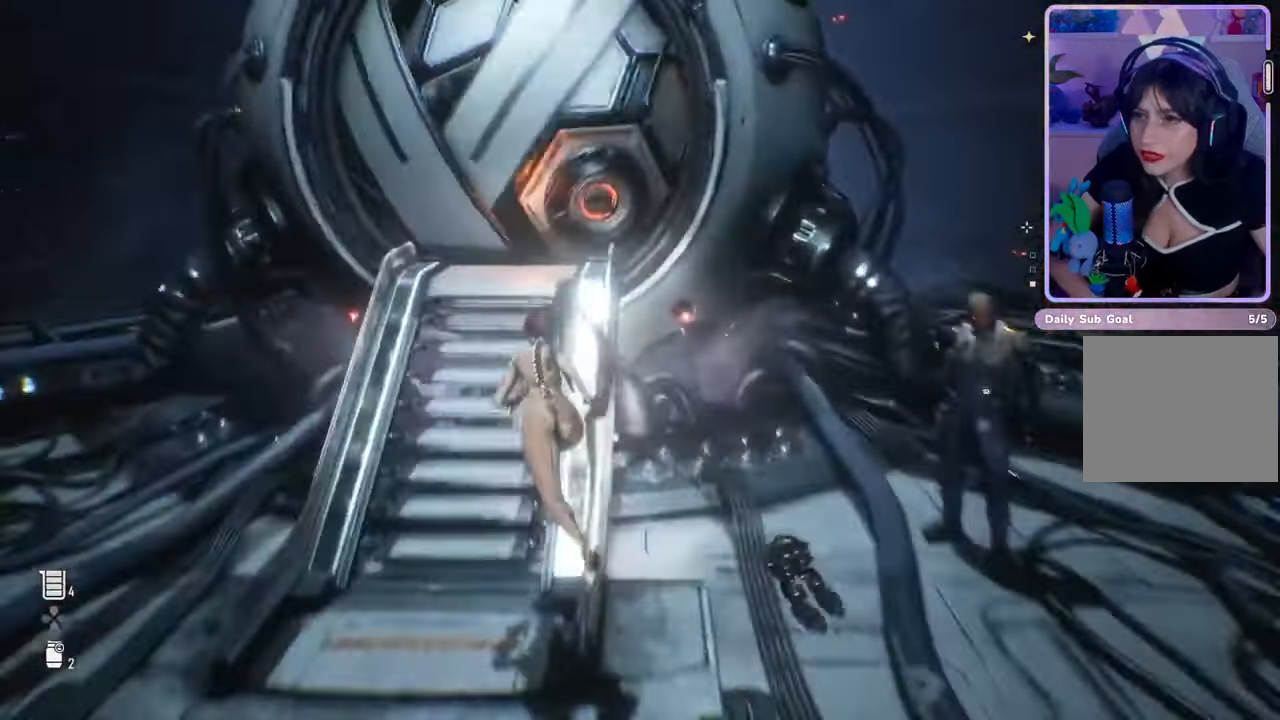
{"dt_ms": 500, "buttons": [], "left_stick": "center", "right_stick": "down-right", "events": [[167, "left_stick", "up"], [300, "left_stick", "center"], [467, "right_stick", "down-right"]]}
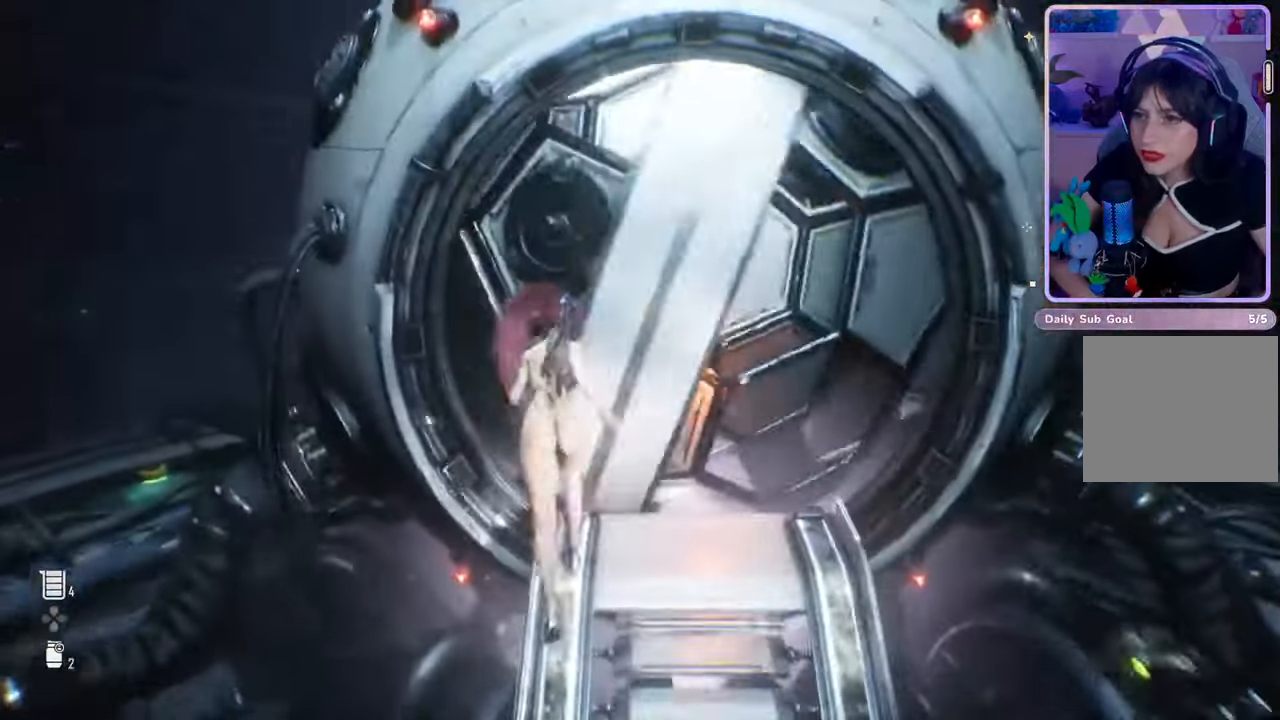
{"dt_ms": 500, "buttons": [], "left_stick": "down-right", "right_stick": "right", "events": [[100, "right_stick", "center"], [133, "left_stick", "down-right"], [400, "right_stick", "right"]]}
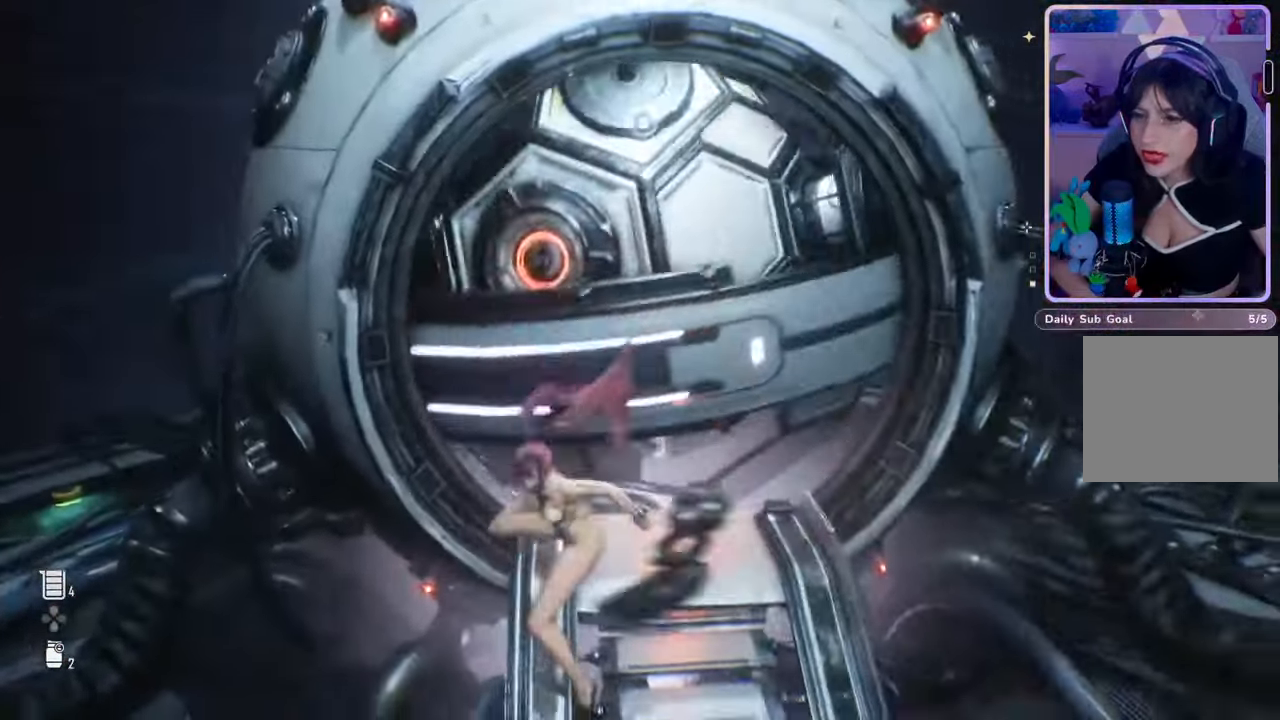
{"dt_ms": 500, "buttons": [], "left_stick": "right", "right_stick": "right", "events": [[233, "right_stick", "center"], [367, "right_stick", "right"], [500, "left_stick", "right"]]}
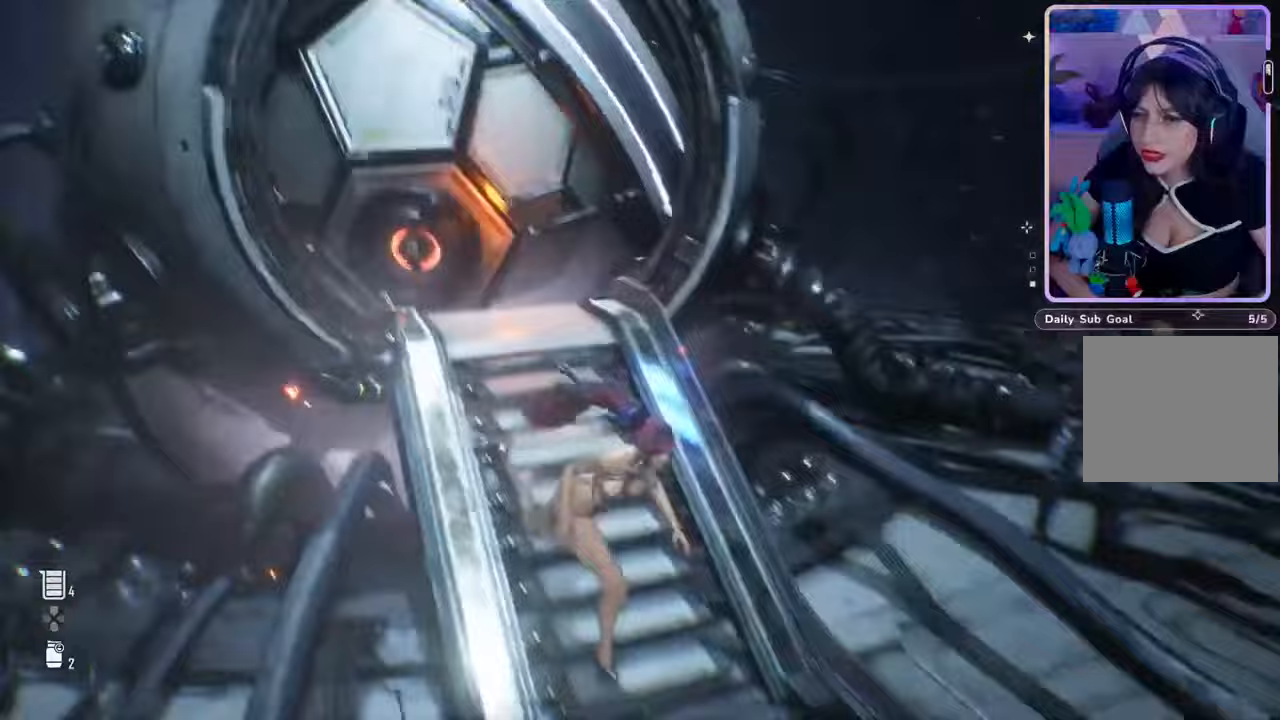
{"dt_ms": 500, "buttons": [], "left_stick": "center", "right_stick": "center", "events": [[100, "right_stick", "center"], [200, "left_stick", "up-right"], [300, "left_stick", "up"], [400, "left_stick", "center"]]}
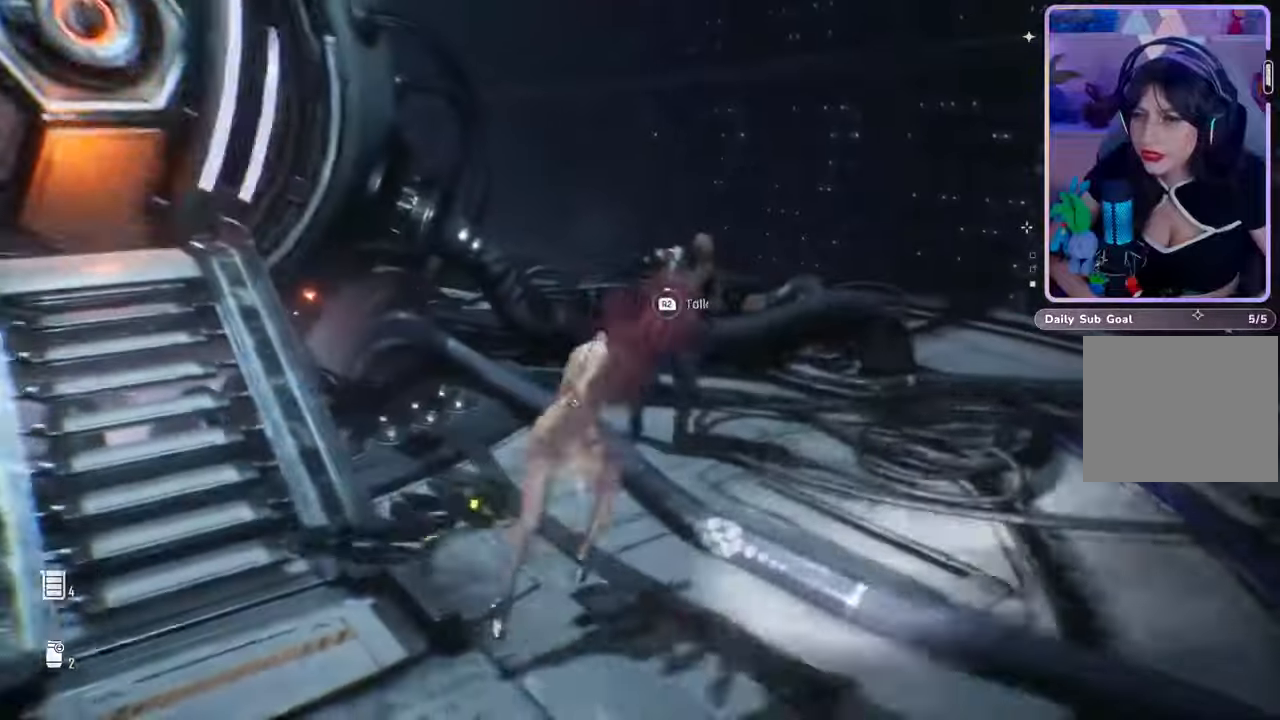
{"dt_ms": 500, "buttons": [], "left_stick": "center", "right_stick": "center", "events": []}
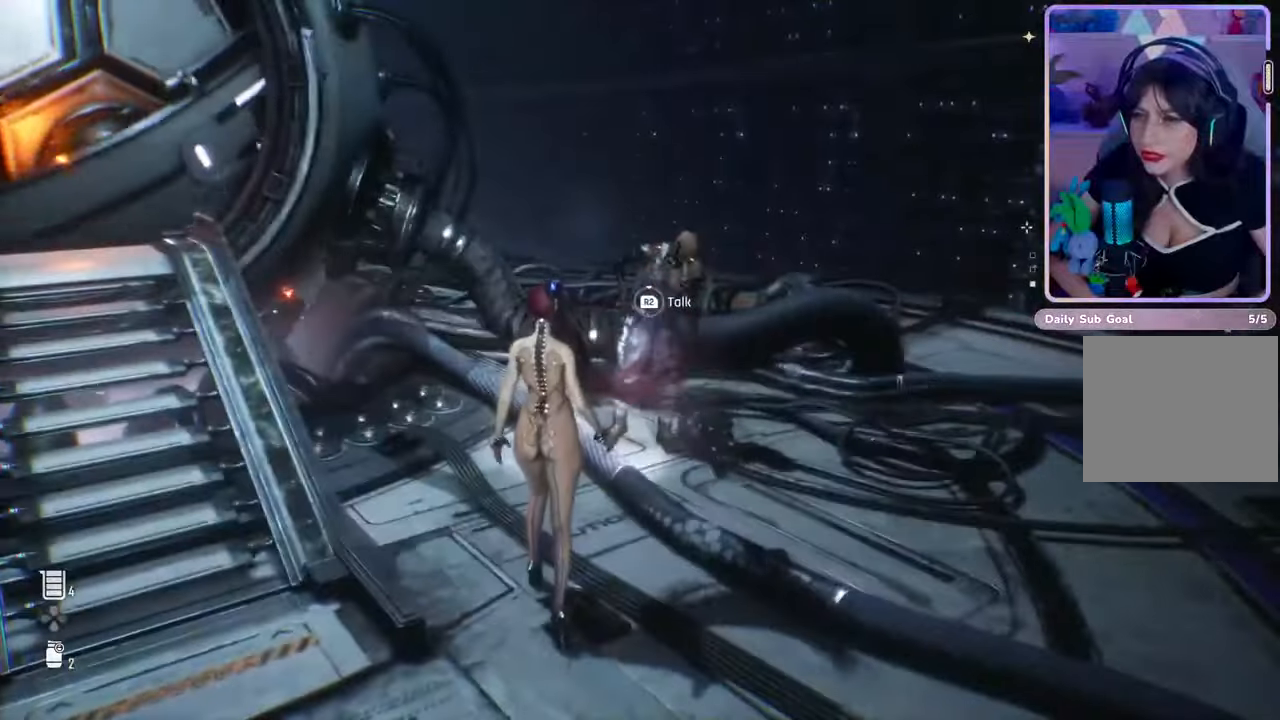
{"dt_ms": 500, "buttons": ["TOUCHPAD"], "left_stick": "center", "right_stick": "center", "events": [[233, "TOUCHPAD", "down"]]}
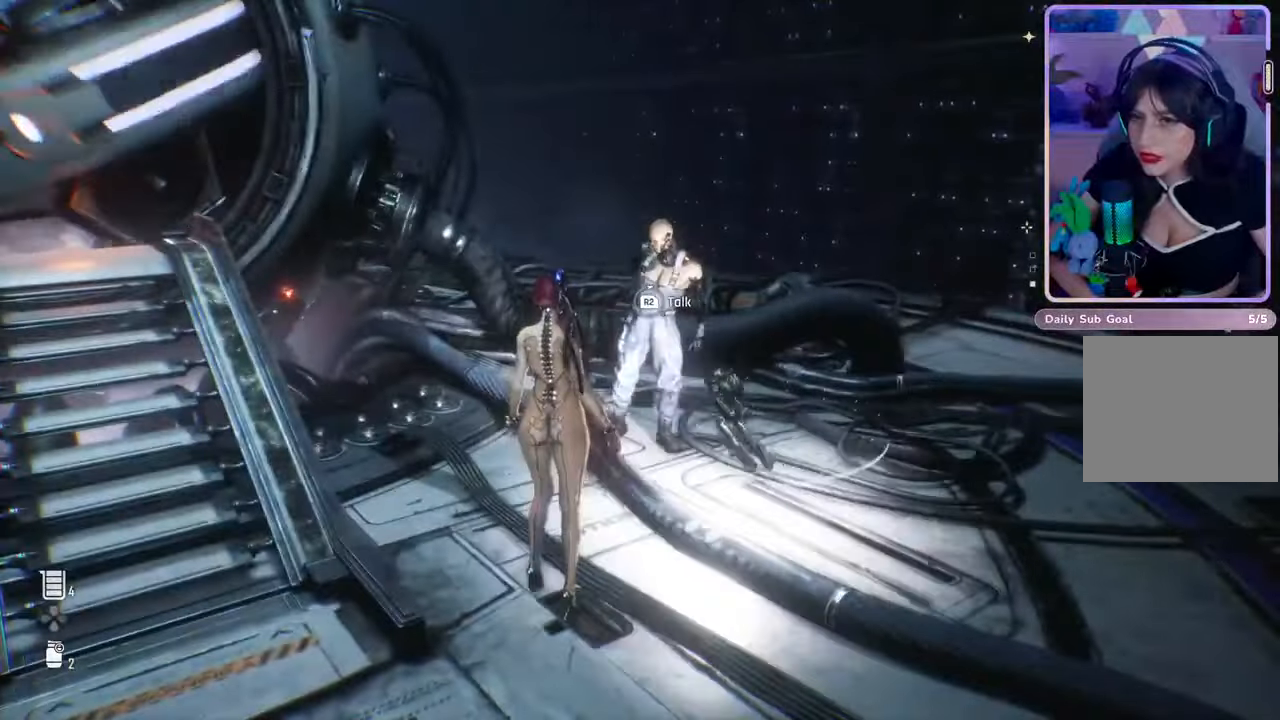
{"dt_ms": 1000, "buttons": [], "left_stick": "center", "right_stick": "center", "events": [[567, "TOUCHPAD", "up"]]}
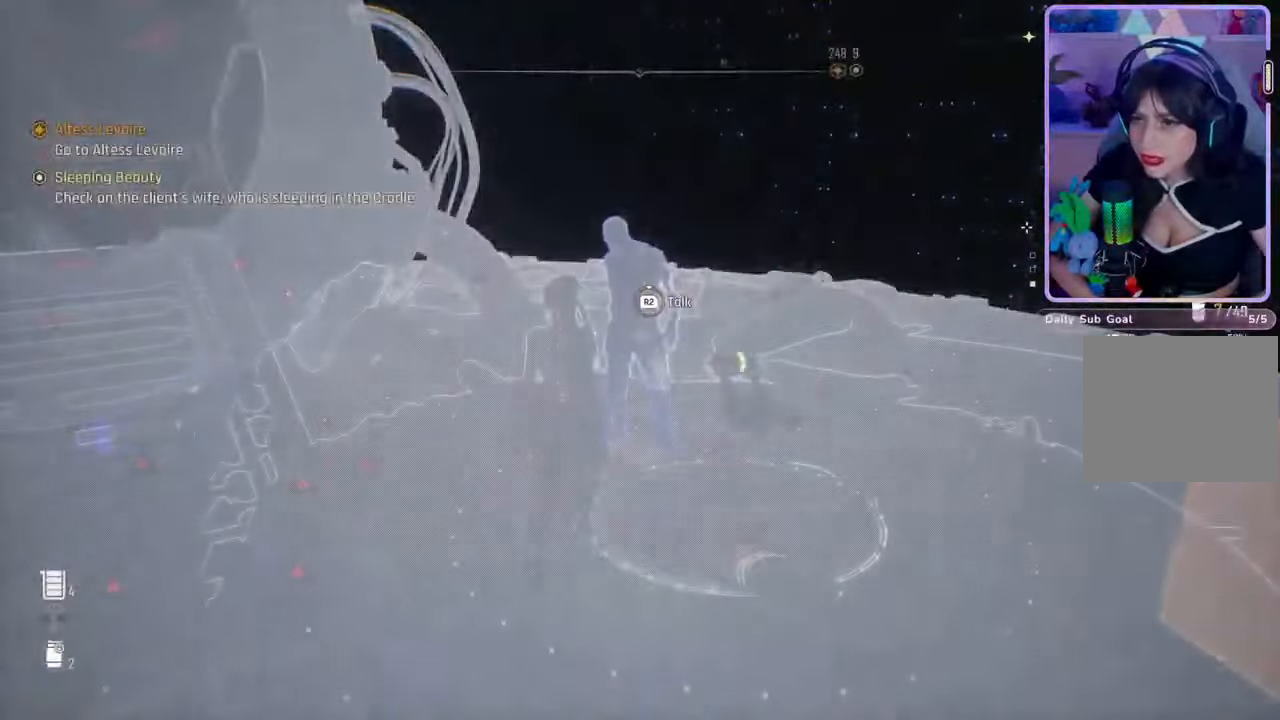
{"dt_ms": 500, "buttons": [], "left_stick": "down-right", "right_stick": "right", "events": [[400, "right_stick", "right"], [467, "left_stick", "down-right"]]}
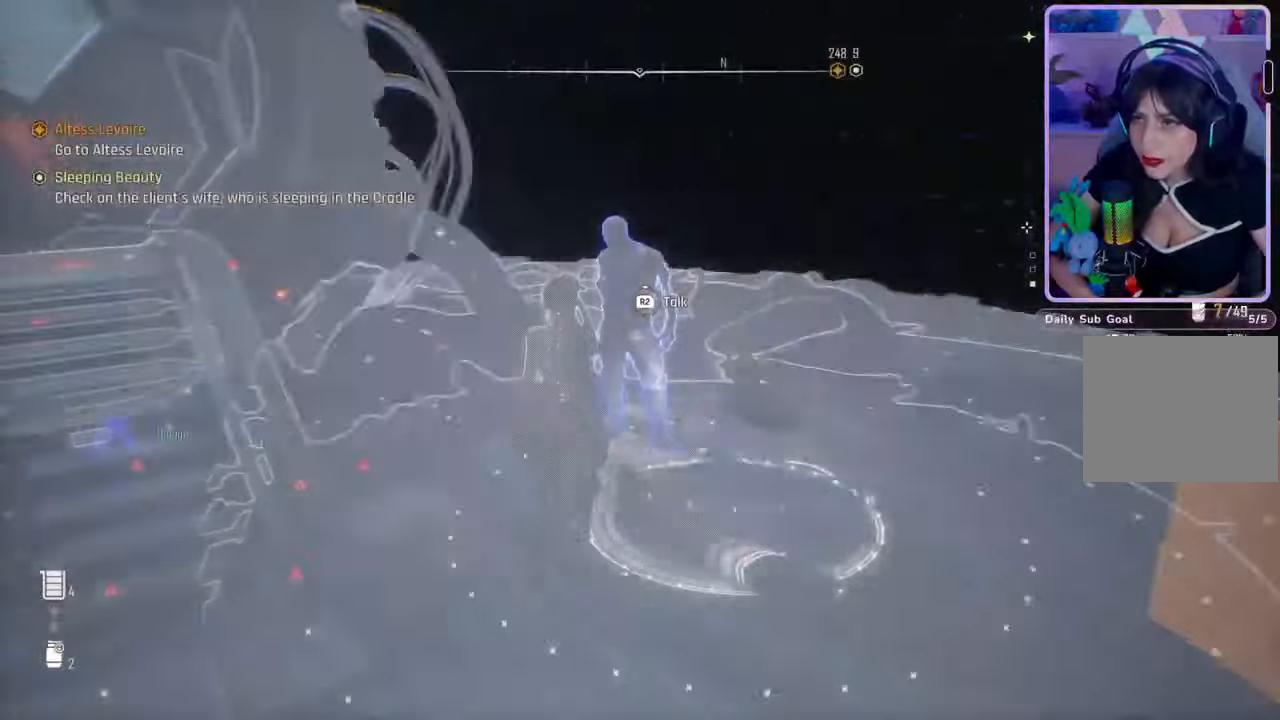
{"dt_ms": 500, "buttons": [], "left_stick": "down-right", "right_stick": "right", "events": []}
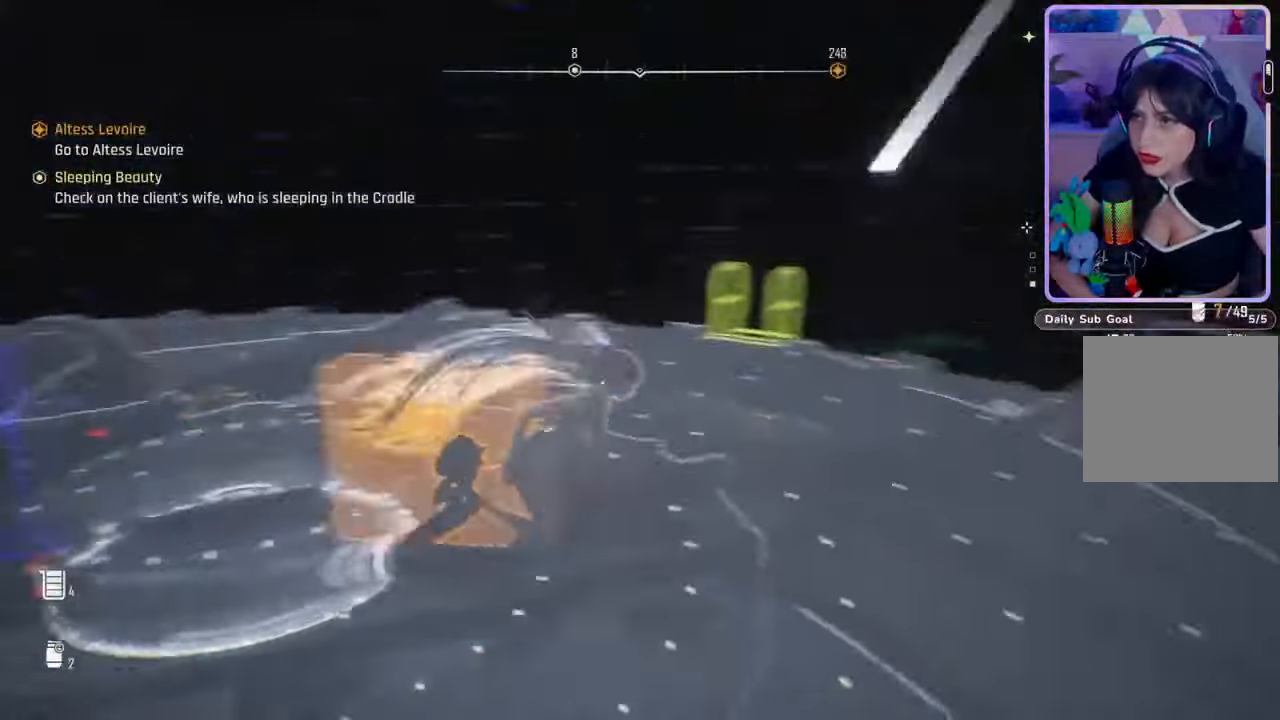
{"dt_ms": 500, "buttons": [], "left_stick": "center", "right_stick": "left", "events": [[100, "left_stick", "up-right"], [167, "right_stick", "center"], [200, "left_stick", "center"], [300, "right_stick", "left"]]}
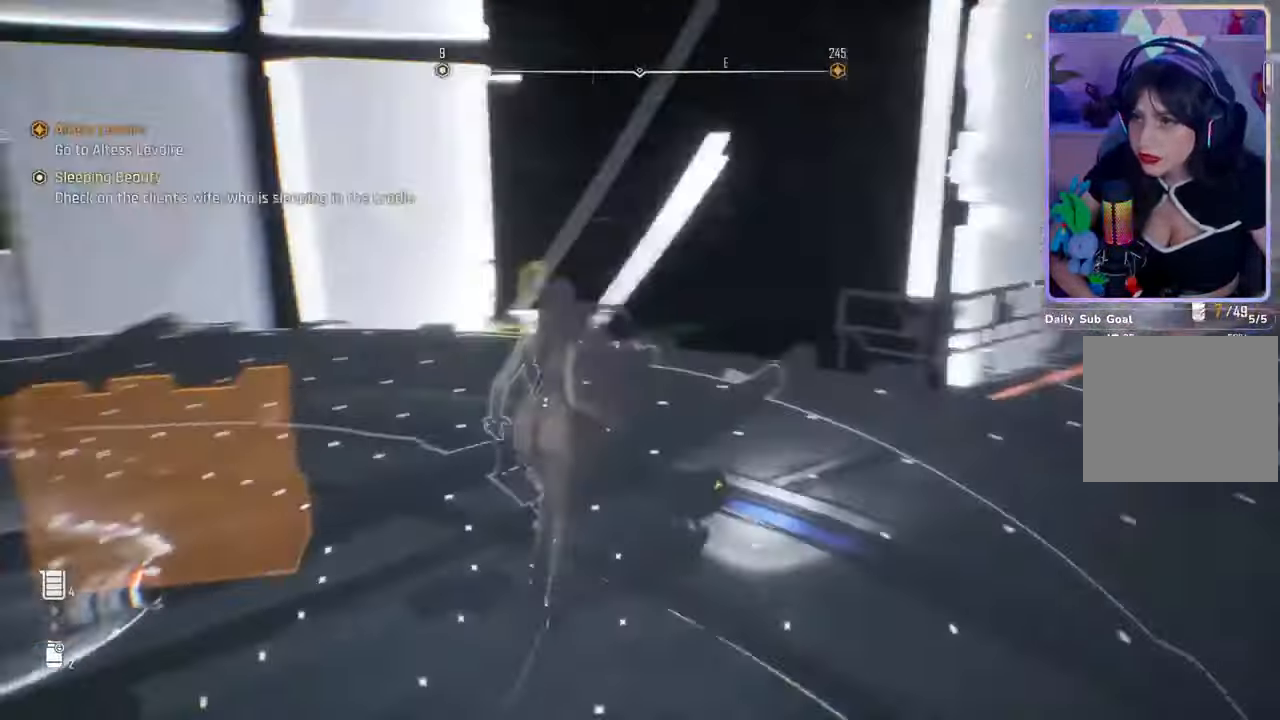
{"dt_ms": 500, "buttons": [], "left_stick": "up", "right_stick": "center", "events": [[100, "right_stick", "center"], [233, "left_stick", "up"], [267, "right_stick", "down-right"], [433, "right_stick", "center"]]}
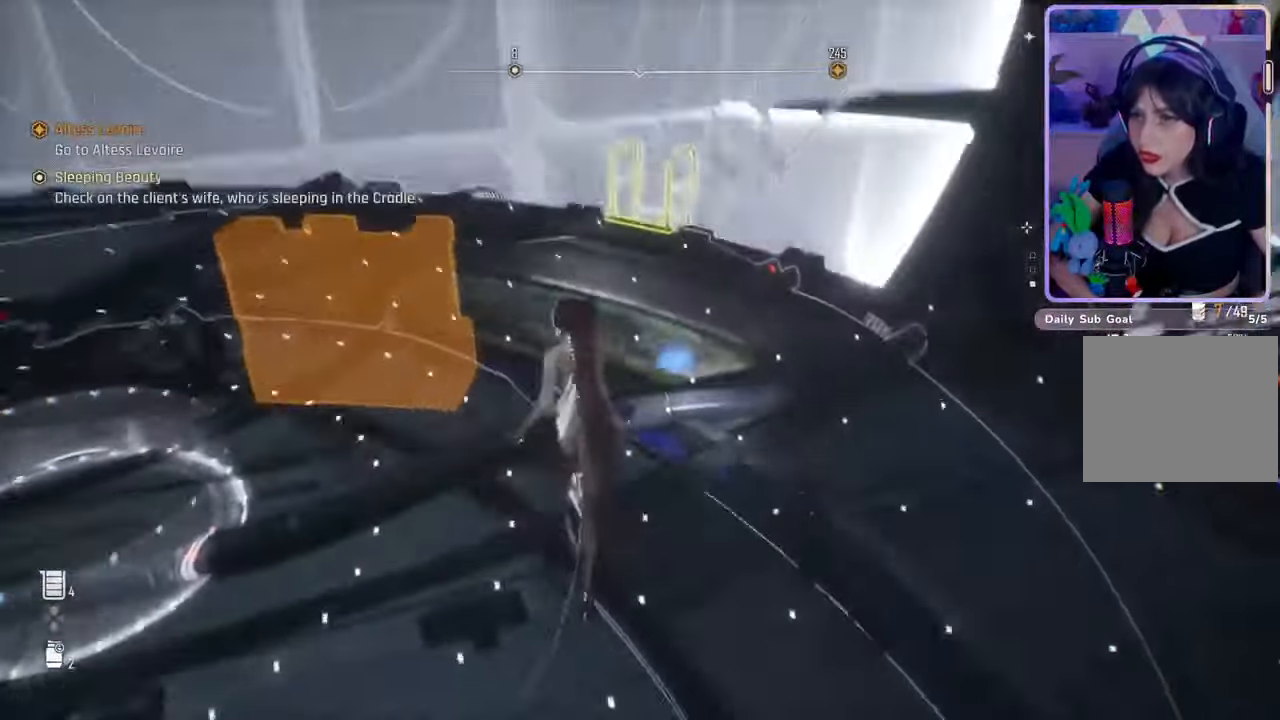
{"dt_ms": 500, "buttons": [], "left_stick": "up", "right_stick": "down-right", "events": [[133, "right_stick", "down-right"], [333, "right_stick", "center"], [467, "right_stick", "down-right"]]}
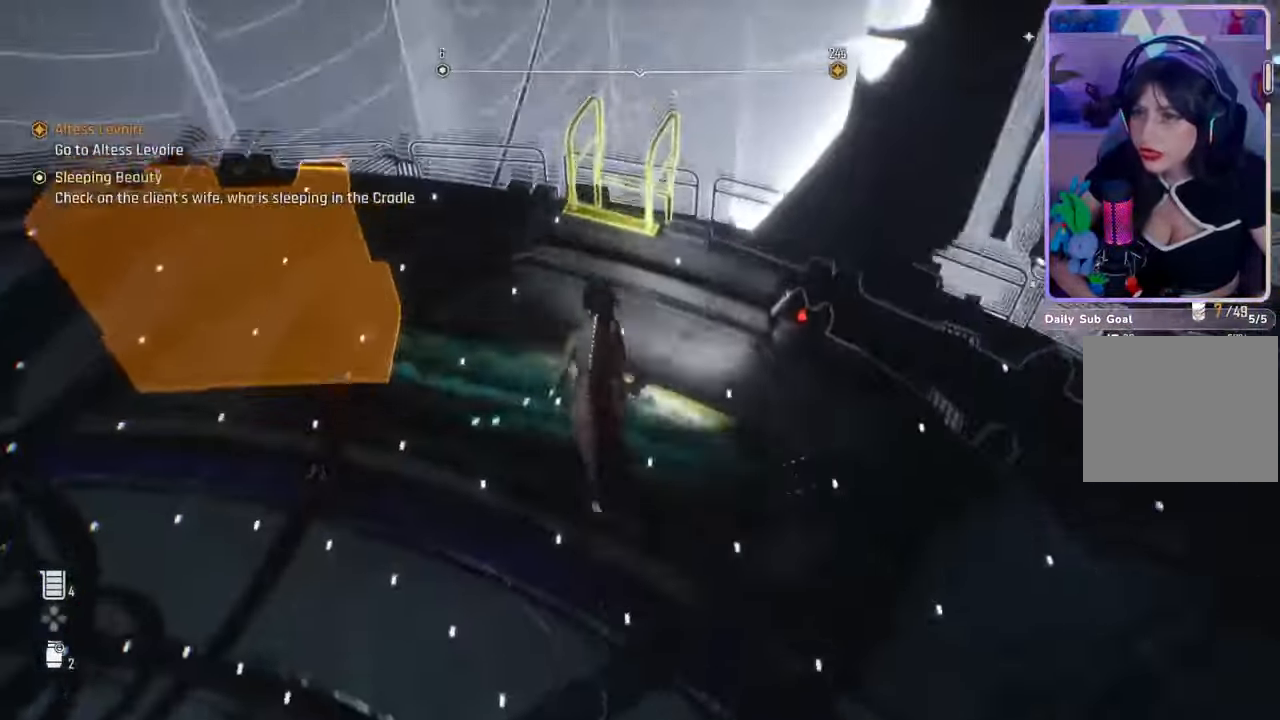
{"dt_ms": 500, "buttons": [], "left_stick": "center", "right_stick": "down", "events": [[167, "right_stick", "center"], [333, "left_stick", "center"], [400, "right_stick", "down"]]}